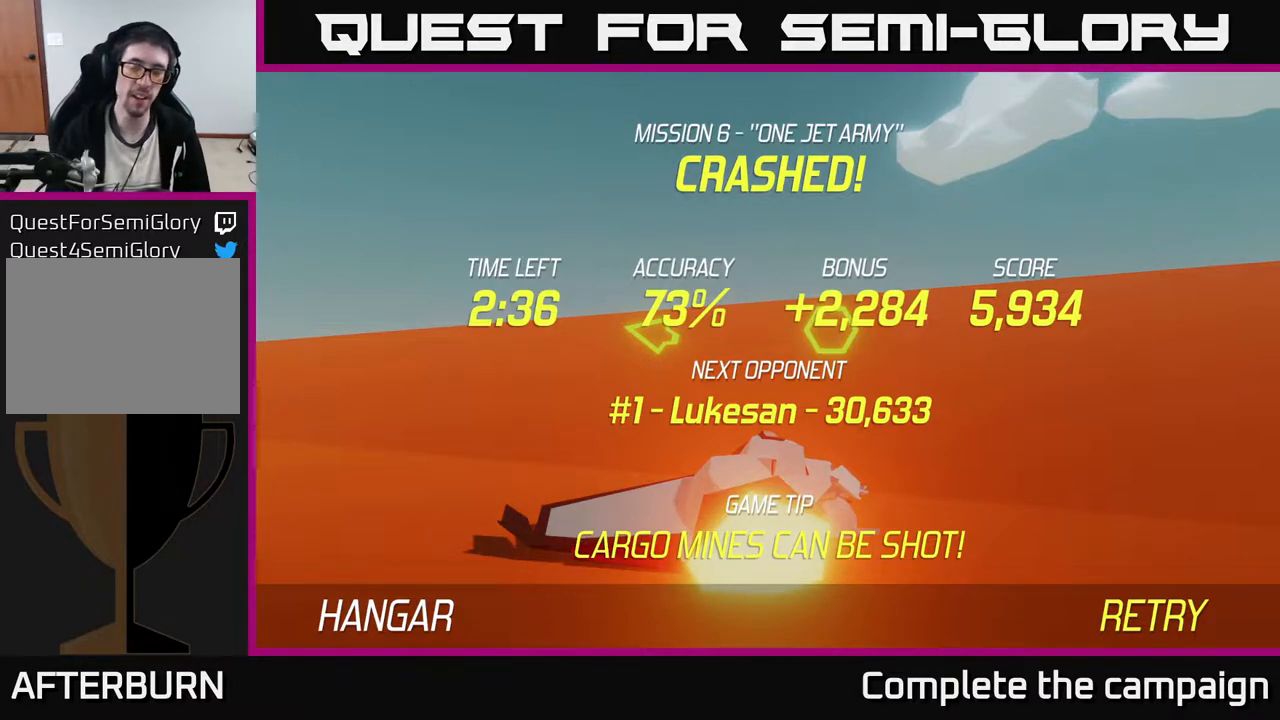
Gameplay with a controller (Xbox layout); each line is a JSON object with the inputs held at the frame after it. "events" lists button and stick changes between this image and that frame as [ms after this image, input, new state], when the widget could be followed in between. Not read: right_stick.
{"buttons": [], "left_stick": "center", "events": [[333, "A", "down"], [450, "A", "up"]]}
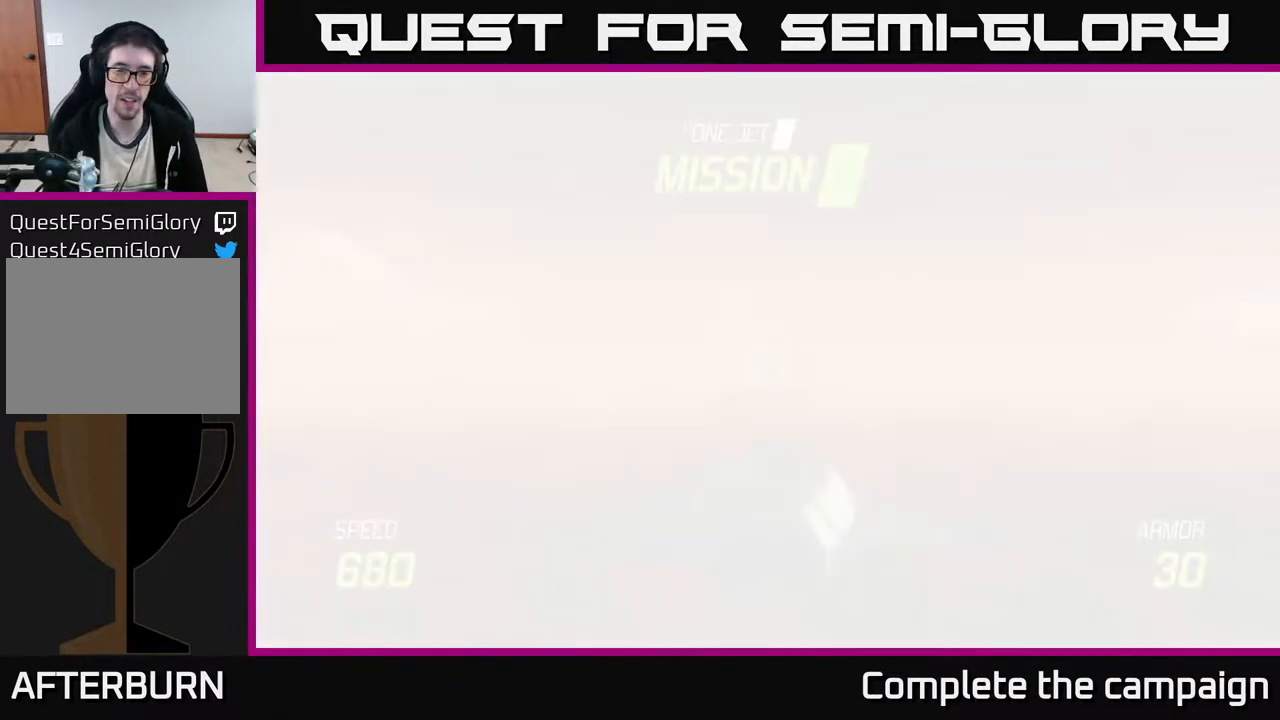
{"buttons": [], "left_stick": "down", "events": [[100, "left_stick", "down"]]}
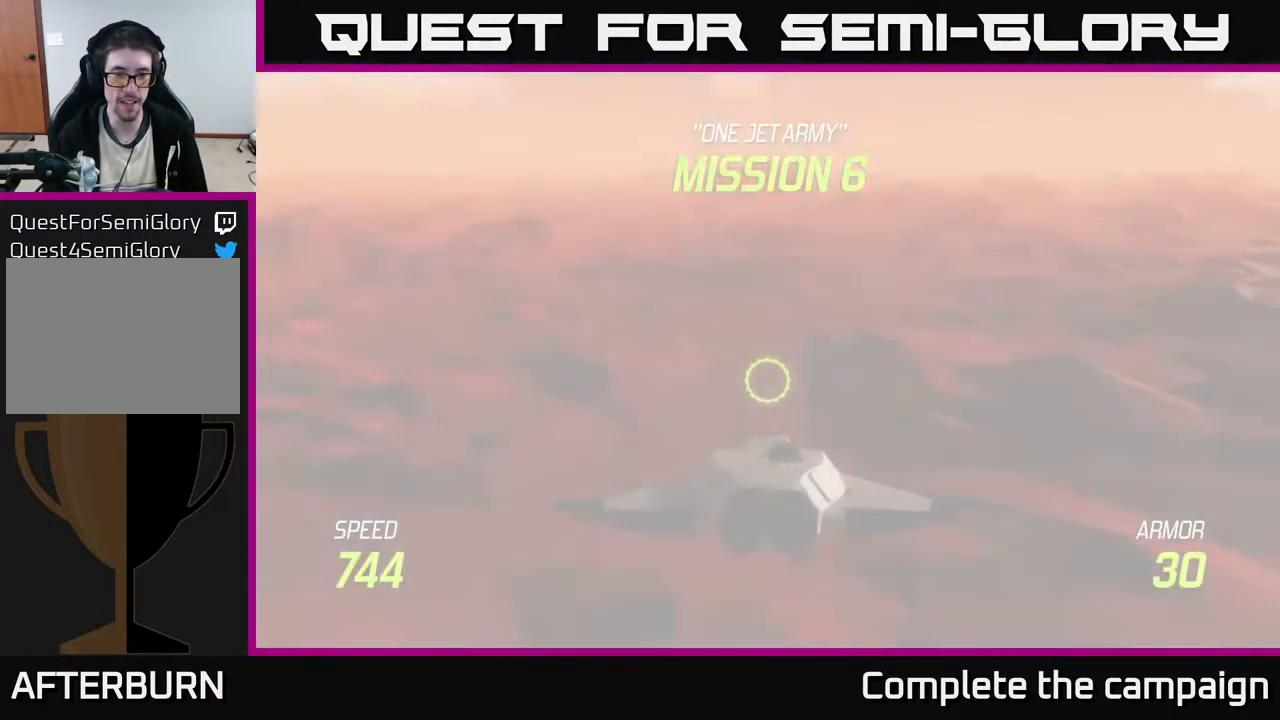
{"buttons": ["L2"], "left_stick": "center", "events": [[83, "L2", "down"], [400, "left_stick", "center"]]}
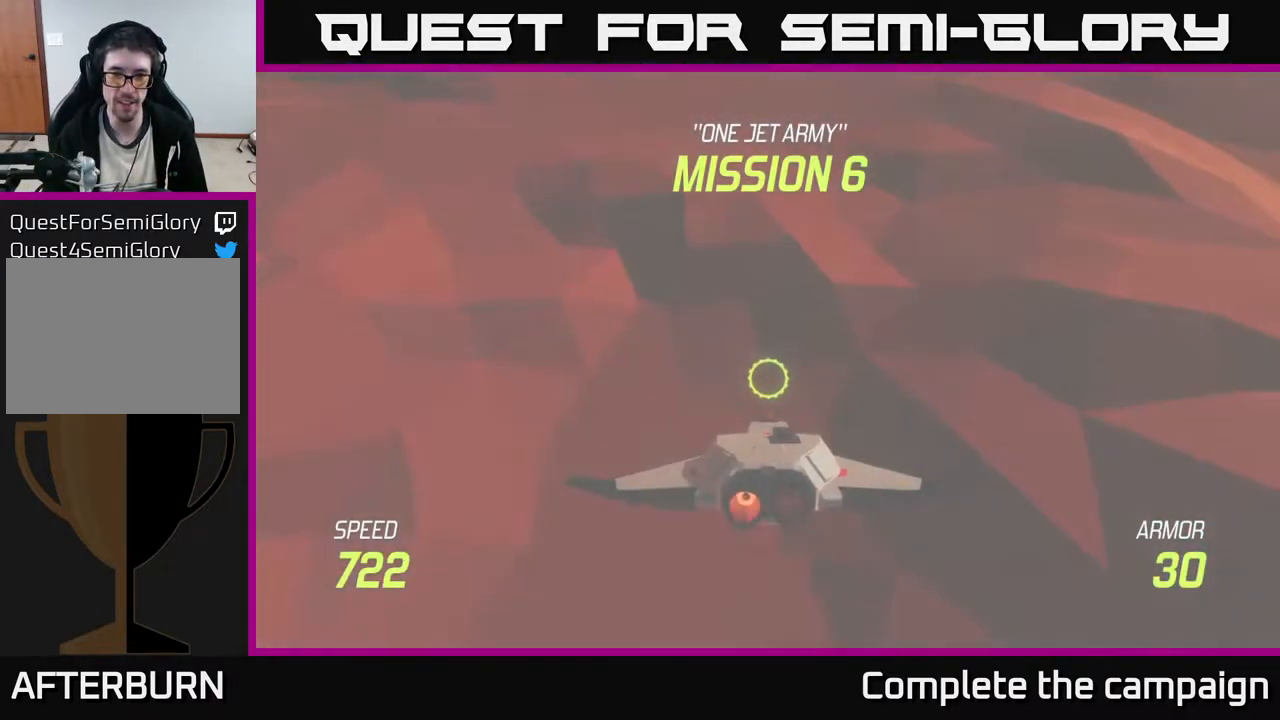
{"buttons": ["L2"], "left_stick": "center", "events": []}
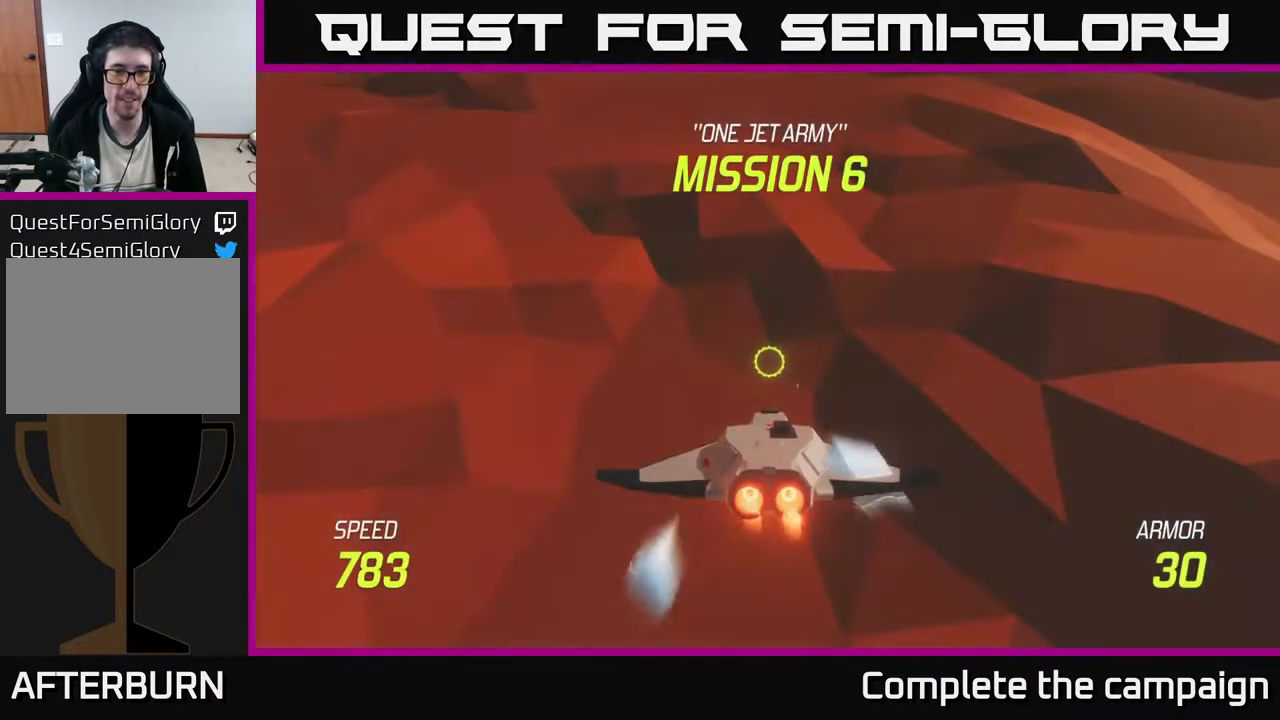
{"buttons": ["L2"], "left_stick": "center", "events": []}
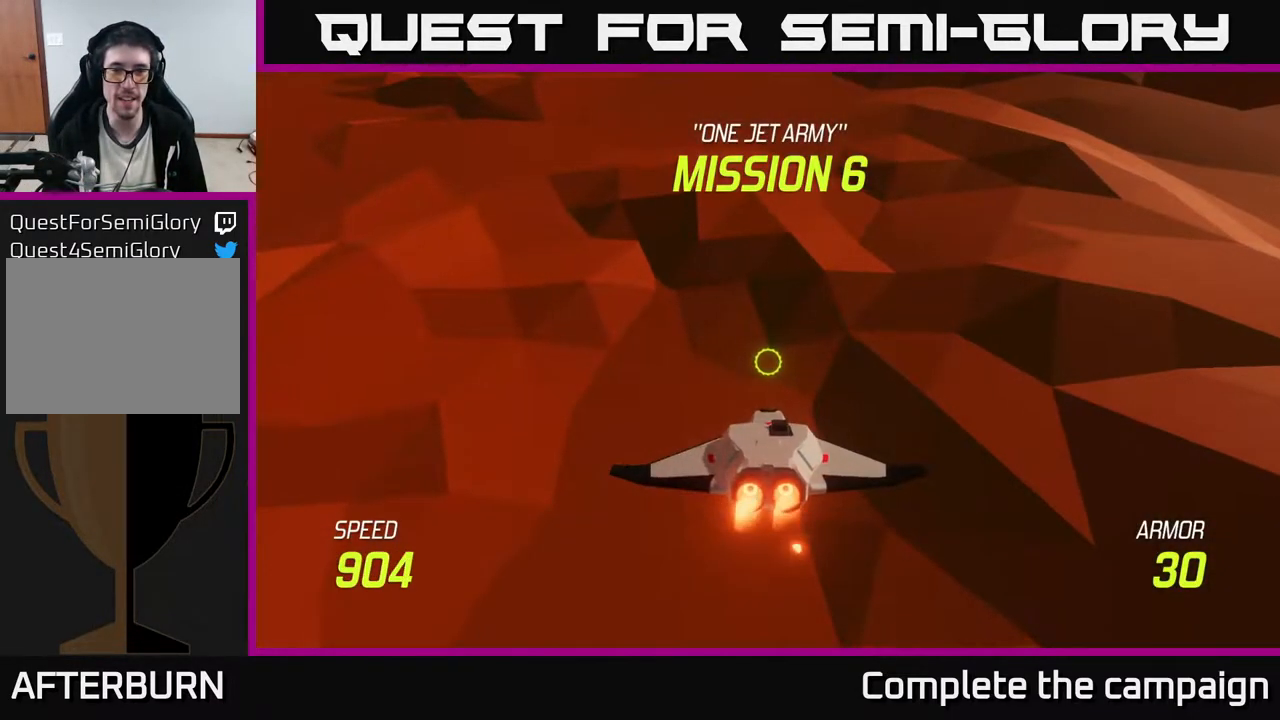
{"buttons": [], "left_stick": "up", "events": [[150, "left_stick", "up"], [183, "L2", "up"]]}
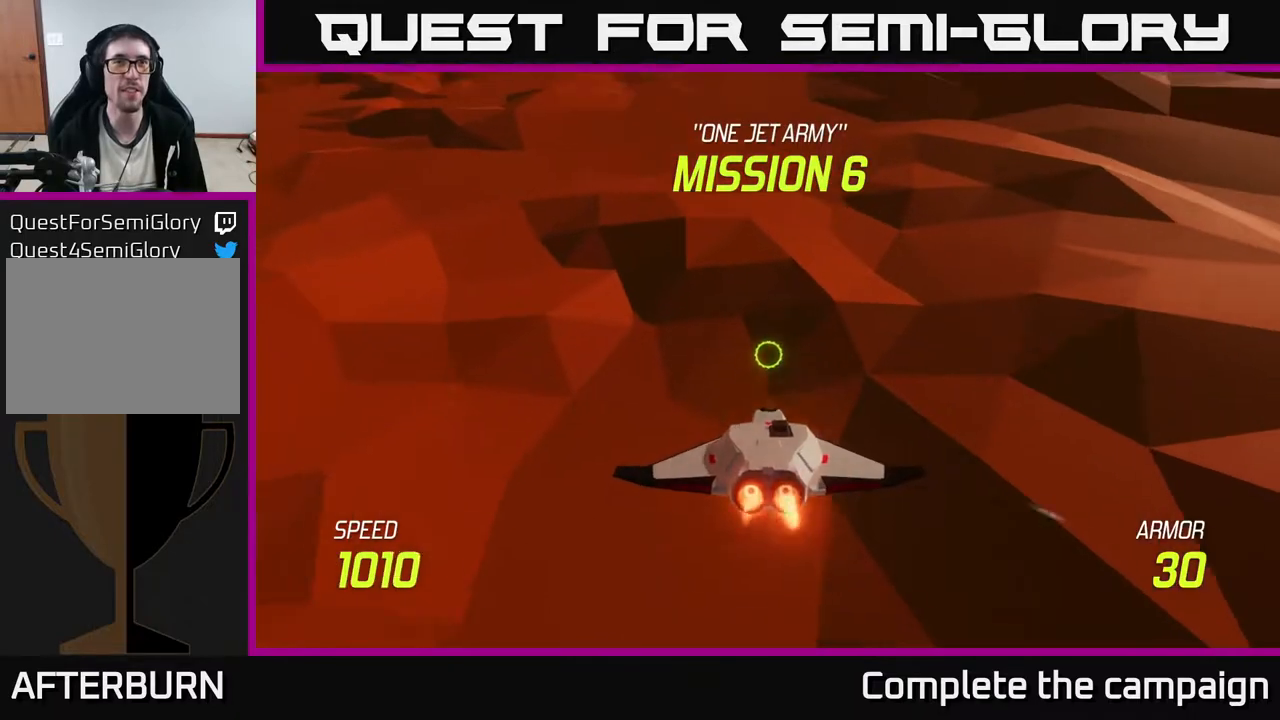
{"buttons": ["L2"], "left_stick": "center", "events": [[317, "left_stick", "center"], [333, "L2", "down"]]}
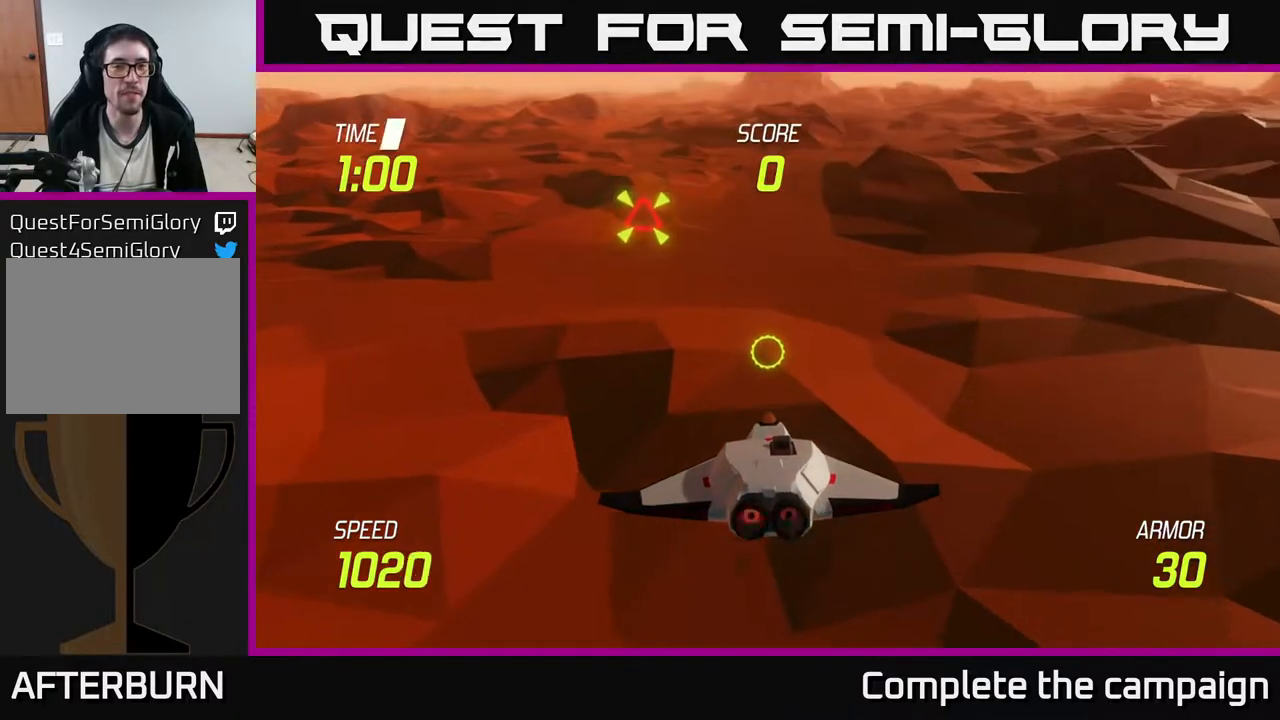
{"buttons": [], "left_stick": "up-left", "events": [[167, "left_stick", "up"], [333, "left_stick", "left"], [383, "L2", "up"], [450, "left_stick", "up-left"]]}
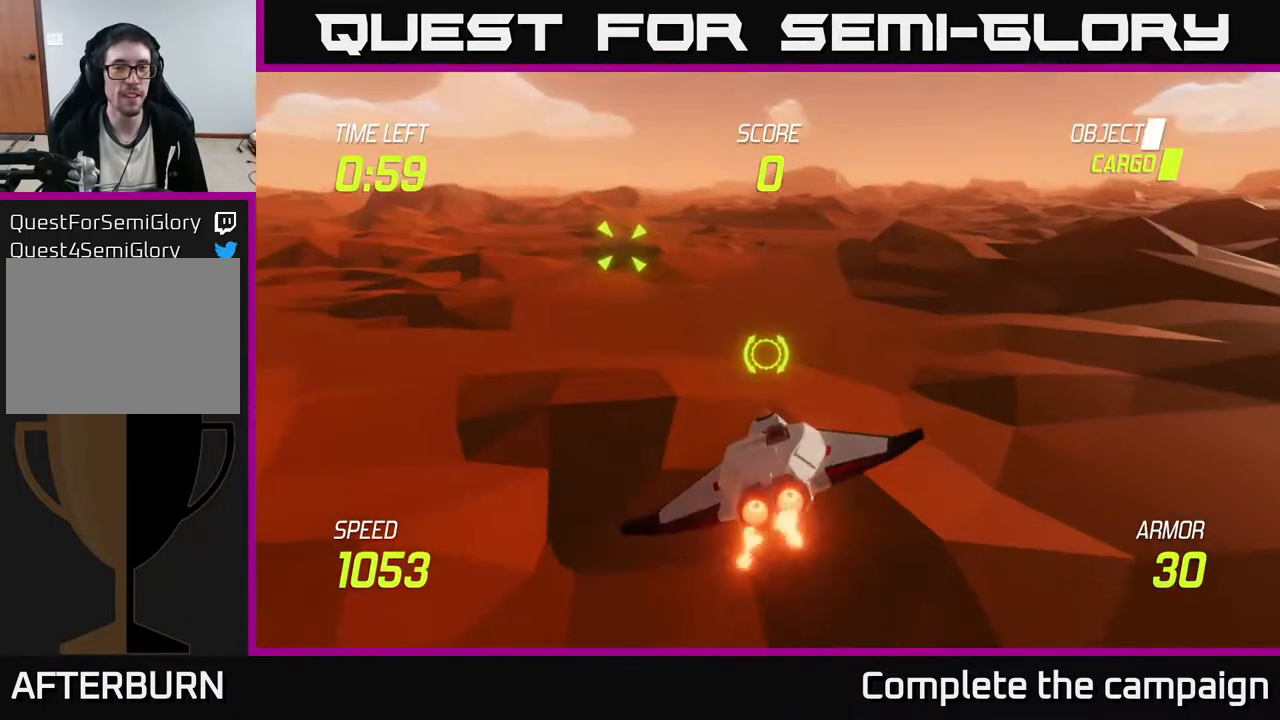
{"buttons": [], "left_stick": "up", "events": [[433, "left_stick", "up"]]}
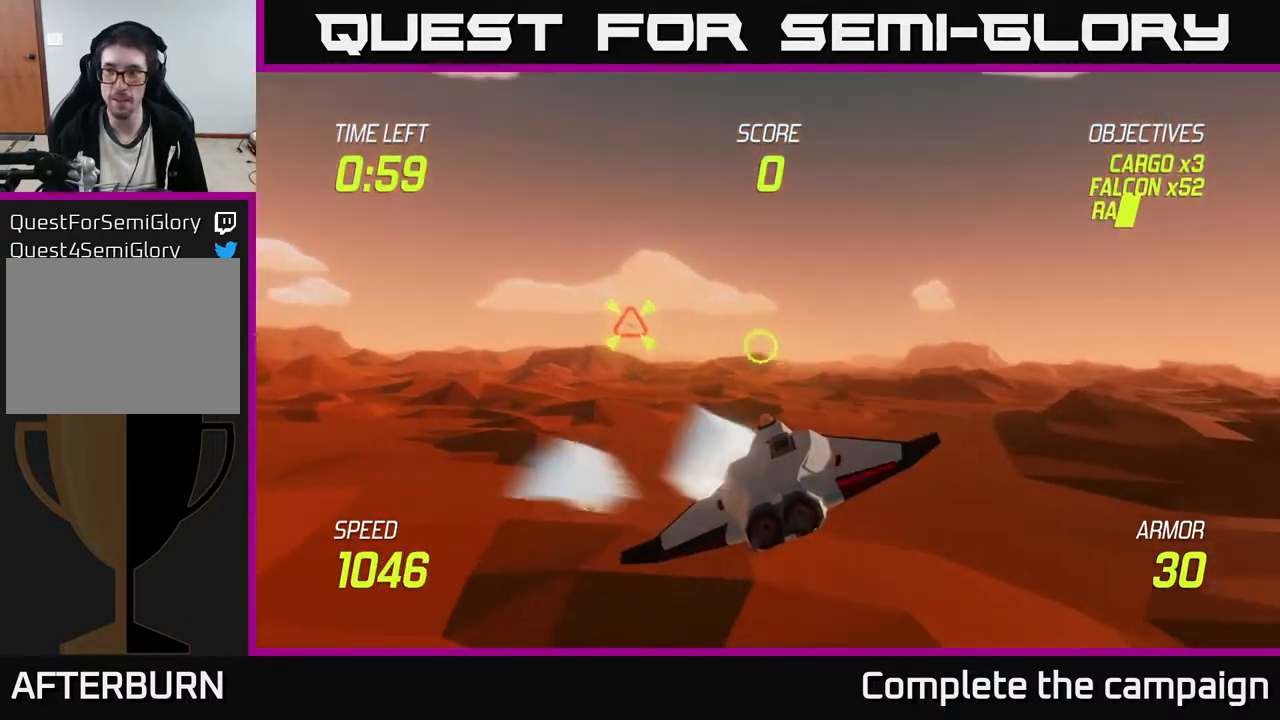
{"buttons": [], "left_stick": "center", "events": [[17, "left_stick", "right"], [67, "left_stick", "down"], [150, "left_stick", "center"]]}
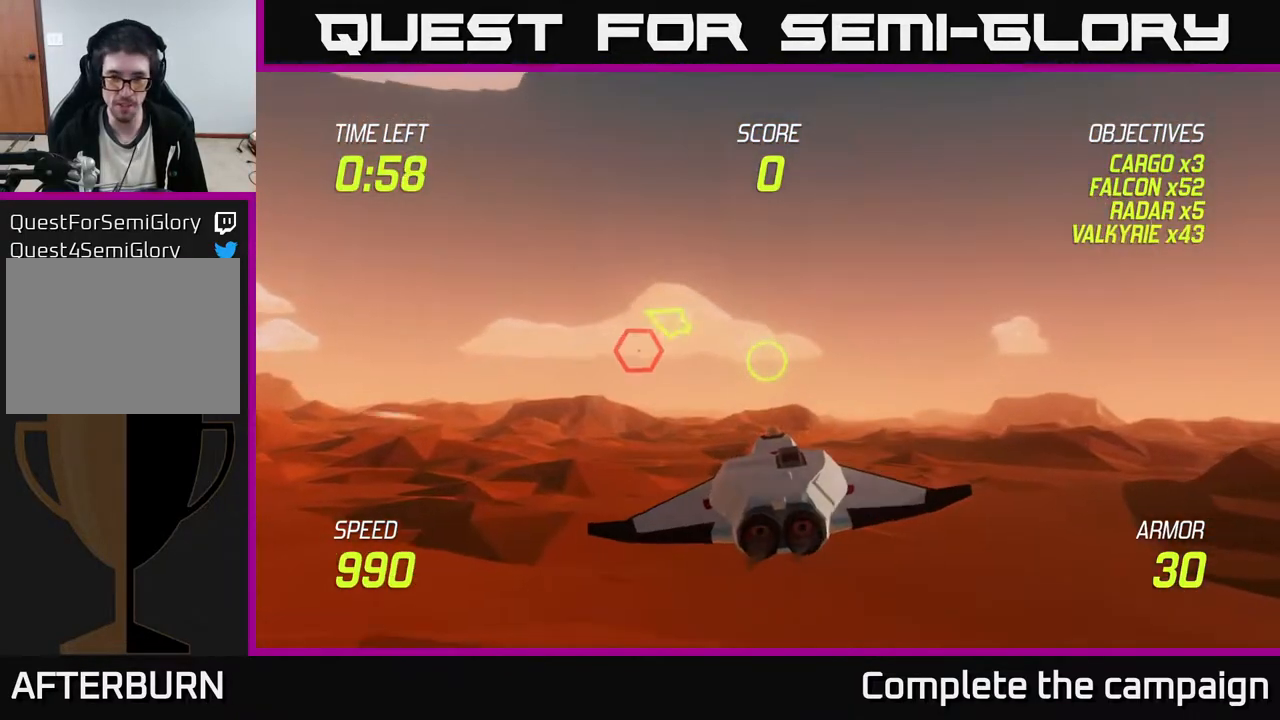
{"buttons": ["R2"], "left_stick": "right", "events": [[33, "left_stick", "left"], [317, "left_stick", "up-left"], [450, "R2", "down"], [500, "left_stick", "right"]]}
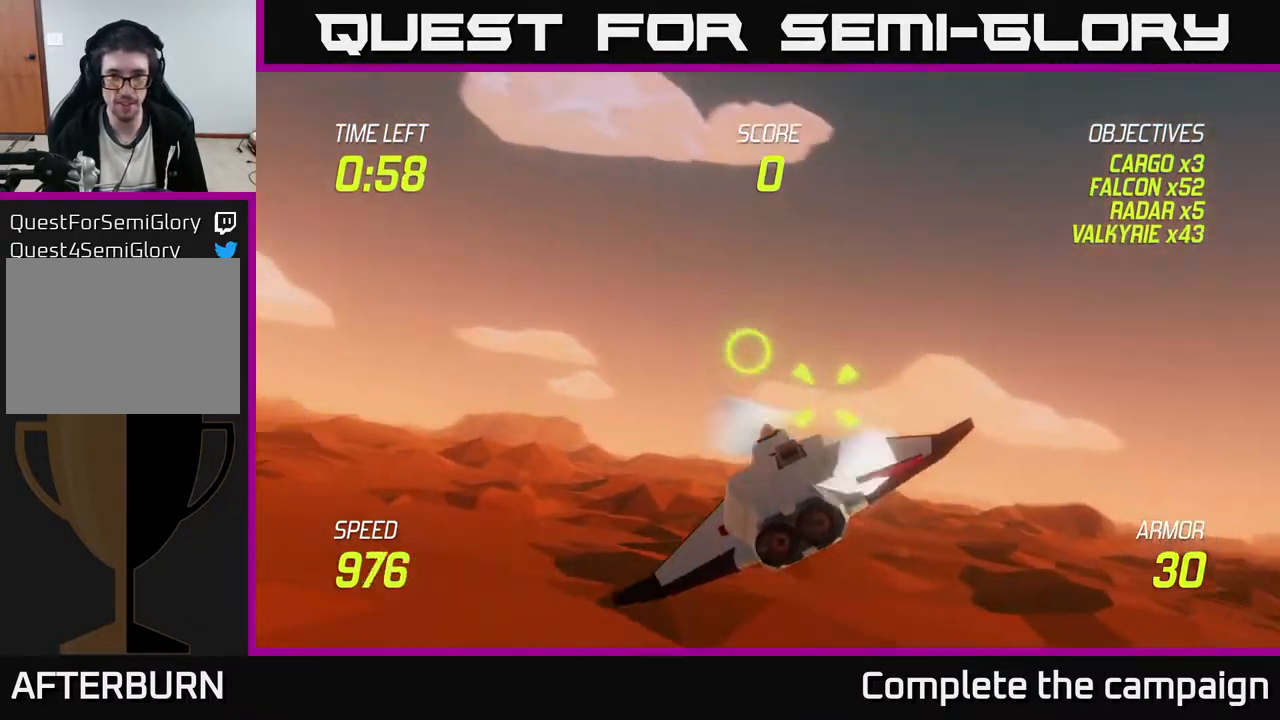
{"buttons": [], "left_stick": "right", "events": [[50, "R2", "up"], [117, "left_stick", "left"], [200, "R2", "down"], [300, "R2", "up"], [300, "left_stick", "right"]]}
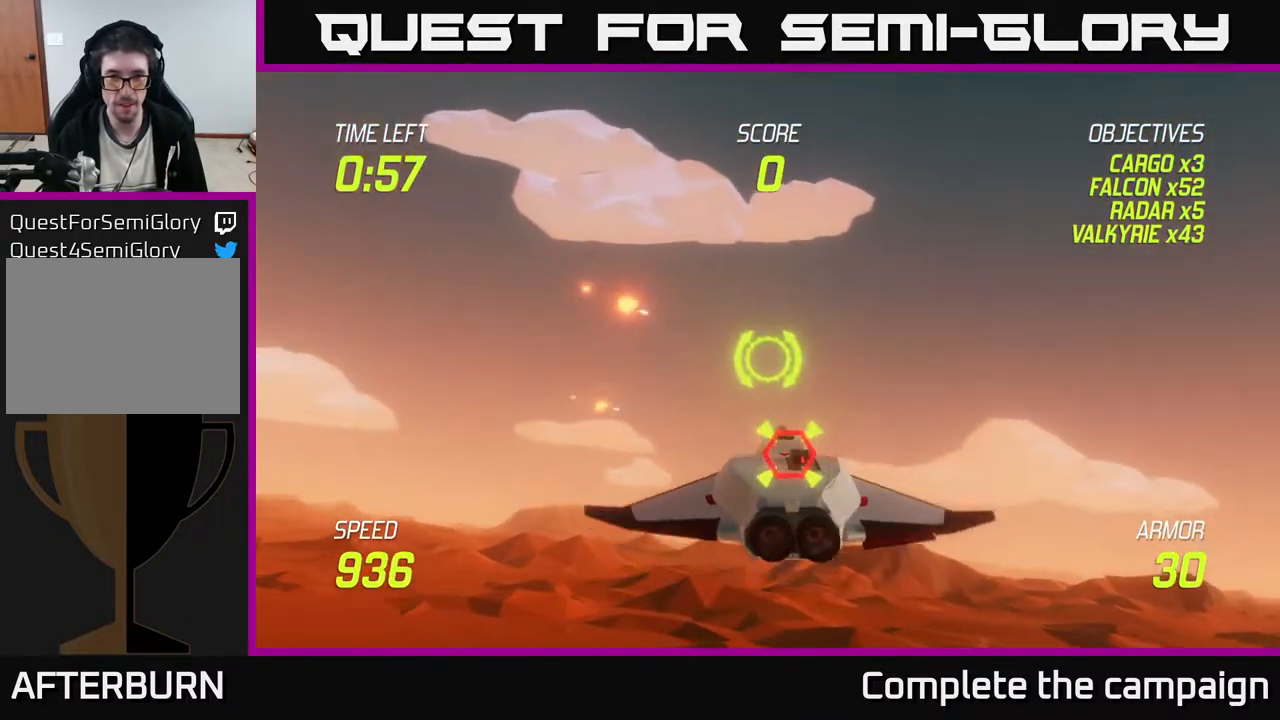
{"buttons": [], "left_stick": "center", "events": [[250, "left_stick", "left"], [333, "left_stick", "down"], [450, "left_stick", "center"]]}
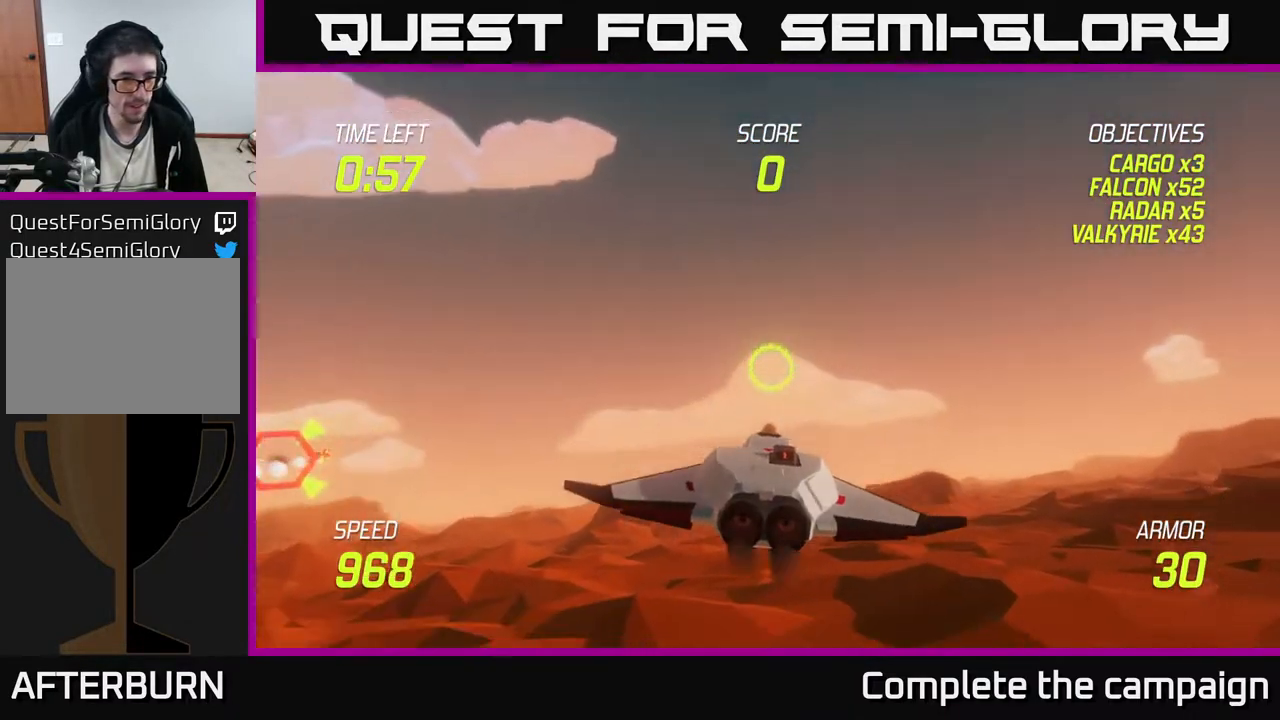
{"buttons": [], "left_stick": "left", "events": [[133, "left_stick", "right"], [433, "left_stick", "left"]]}
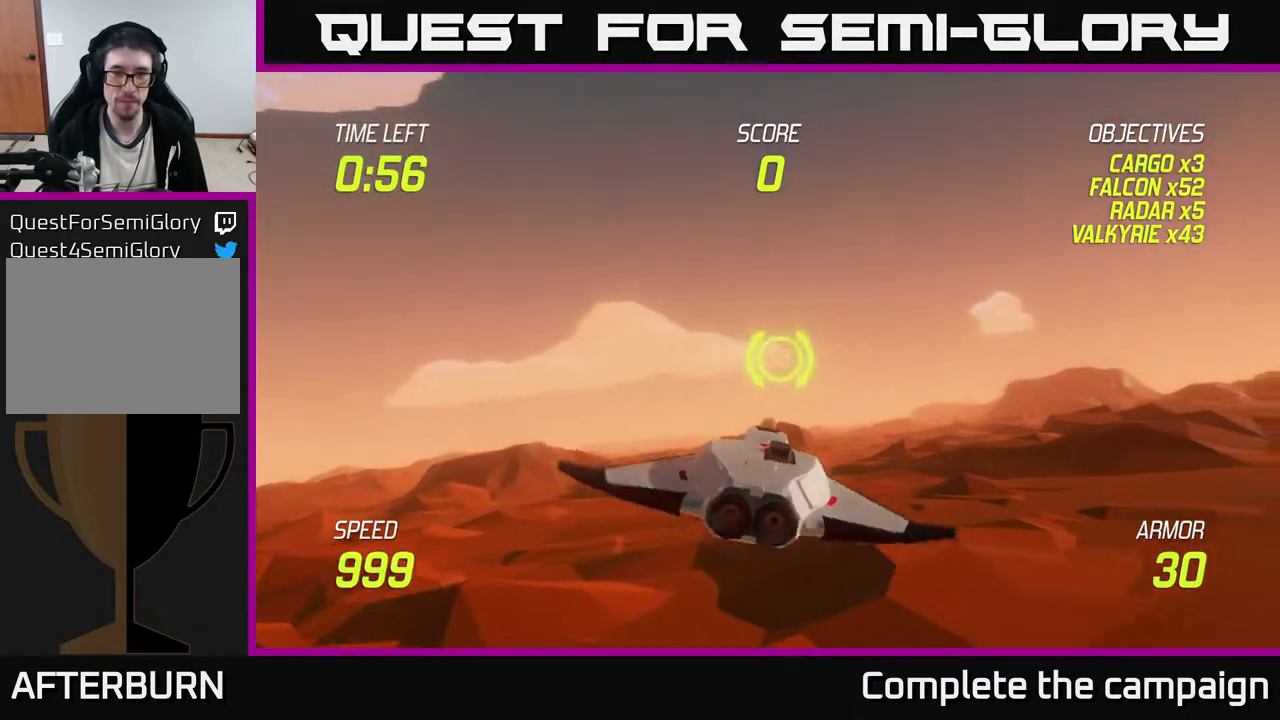
{"buttons": [], "left_stick": "center", "events": [[83, "left_stick", "center"], [333, "left_stick", "right"], [467, "left_stick", "center"]]}
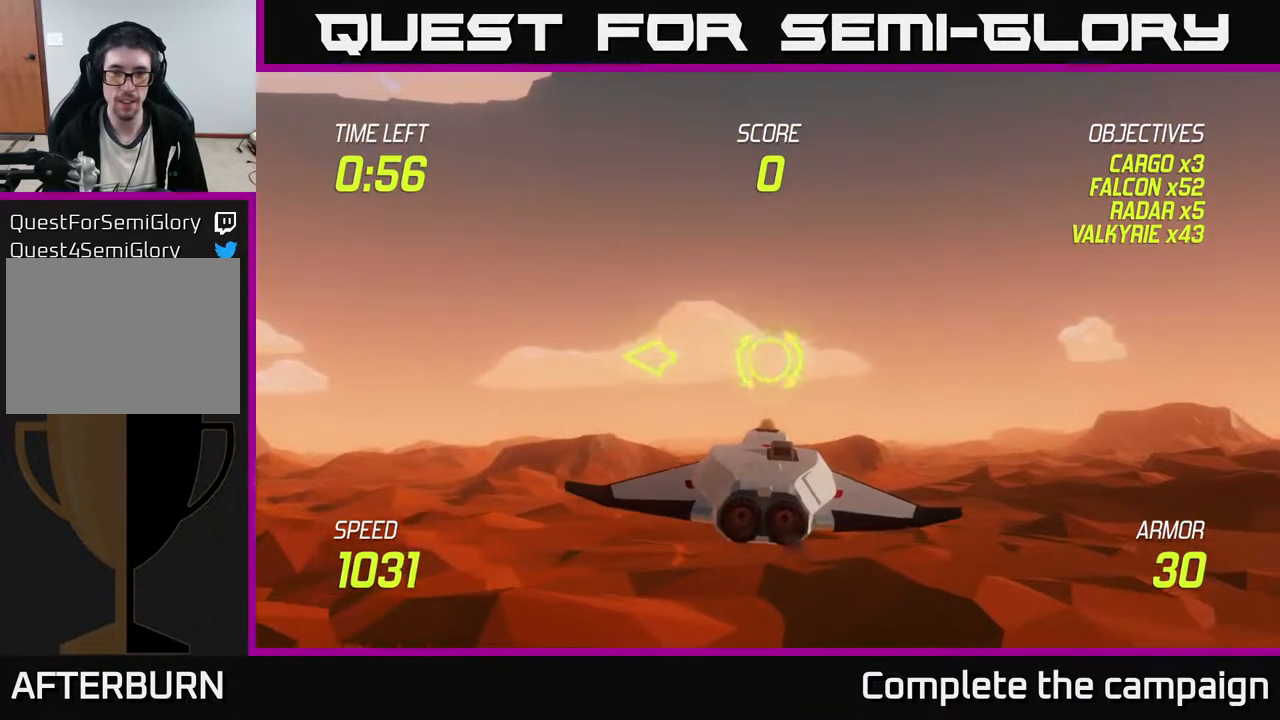
{"buttons": [], "left_stick": "right", "events": [[367, "left_stick", "right"]]}
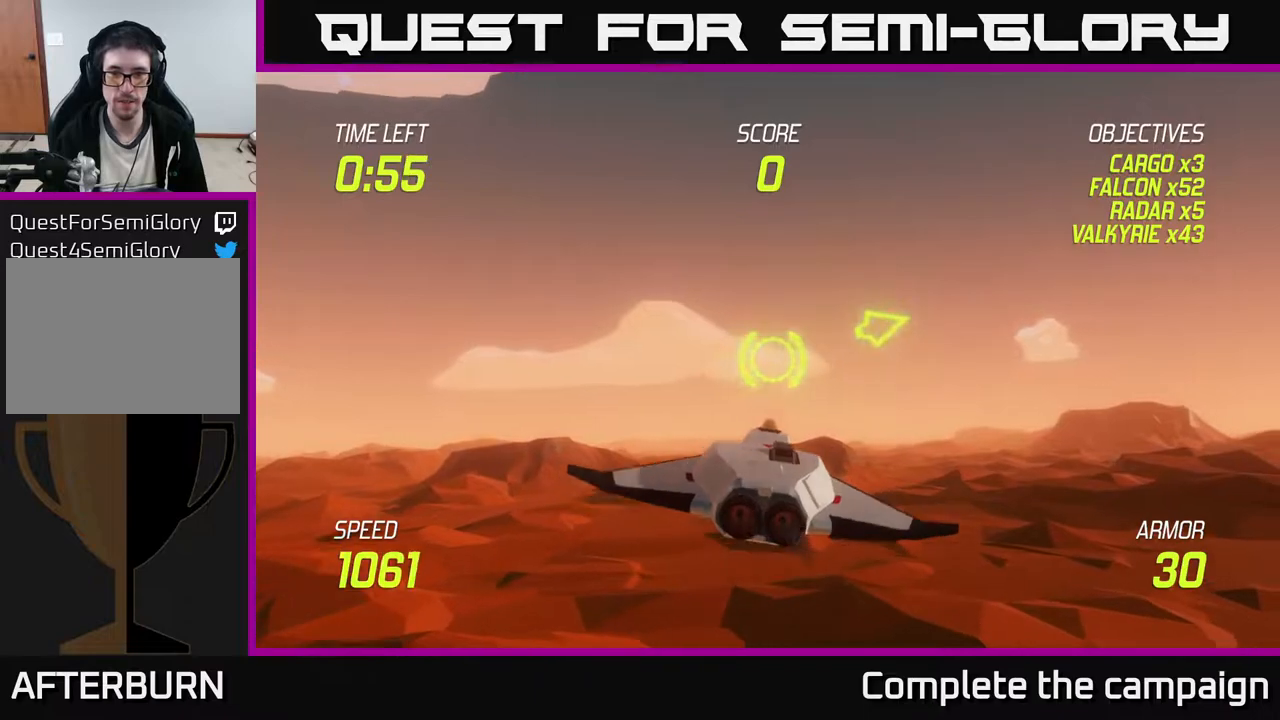
{"buttons": [], "left_stick": "right", "events": []}
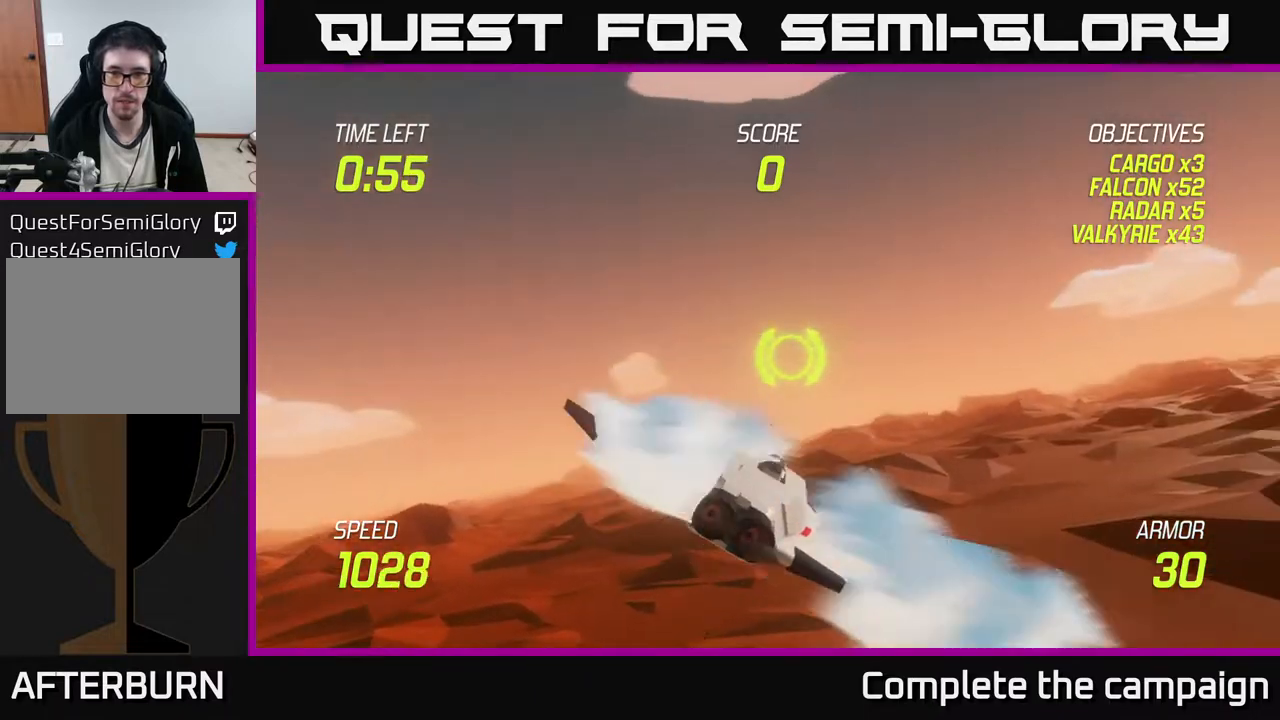
{"buttons": [], "left_stick": "down-left", "events": [[100, "left_stick", "center"], [217, "left_stick", "right"], [383, "left_stick", "left"], [400, "R2", "down"], [433, "left_stick", "down-left"], [450, "R2", "up"]]}
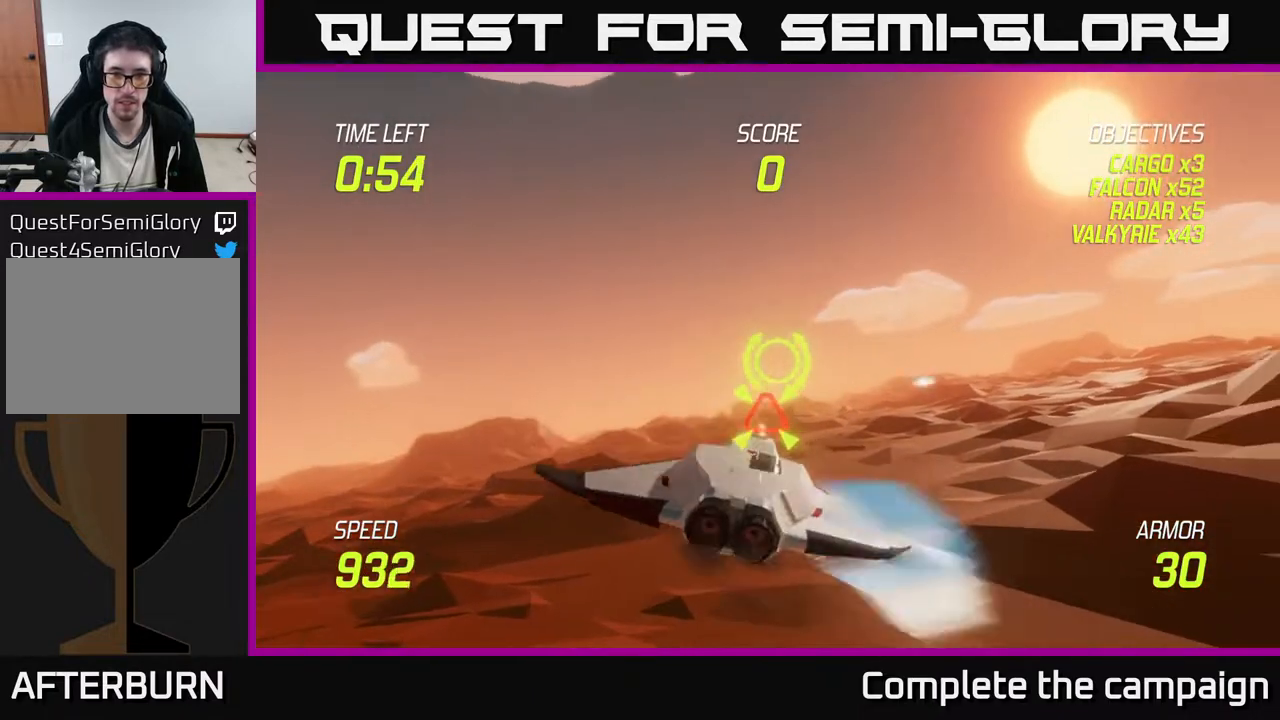
{"buttons": [], "left_stick": "right", "events": [[117, "left_stick", "up-left"], [233, "left_stick", "up-right"], [300, "left_stick", "right"]]}
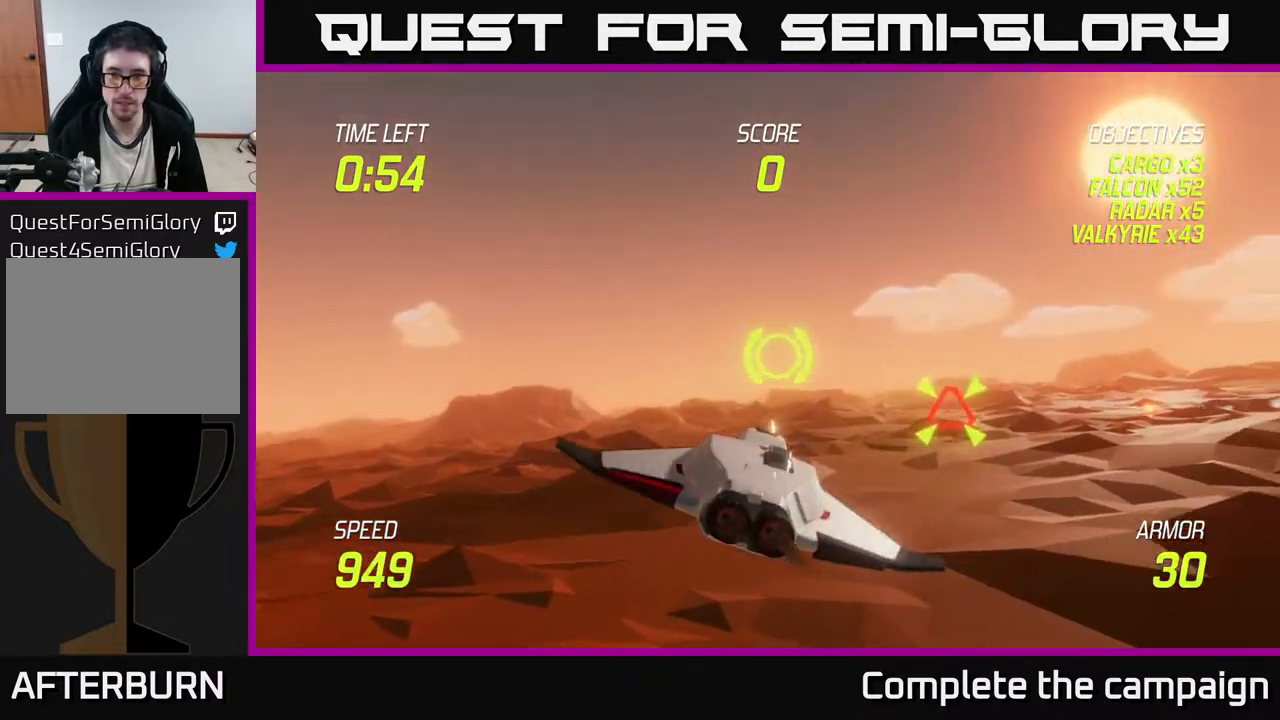
{"buttons": [], "left_stick": "center", "events": [[317, "left_stick", "center"]]}
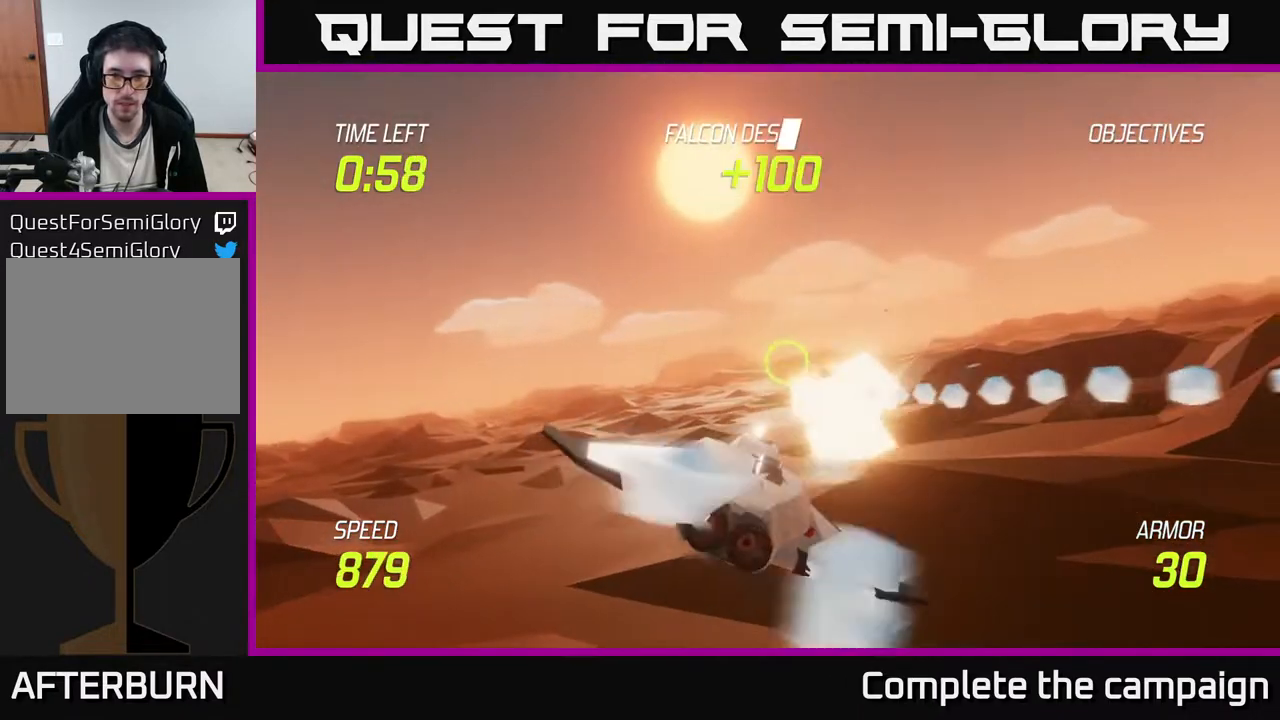
{"buttons": [], "left_stick": "right", "events": [[267, "left_stick", "right"]]}
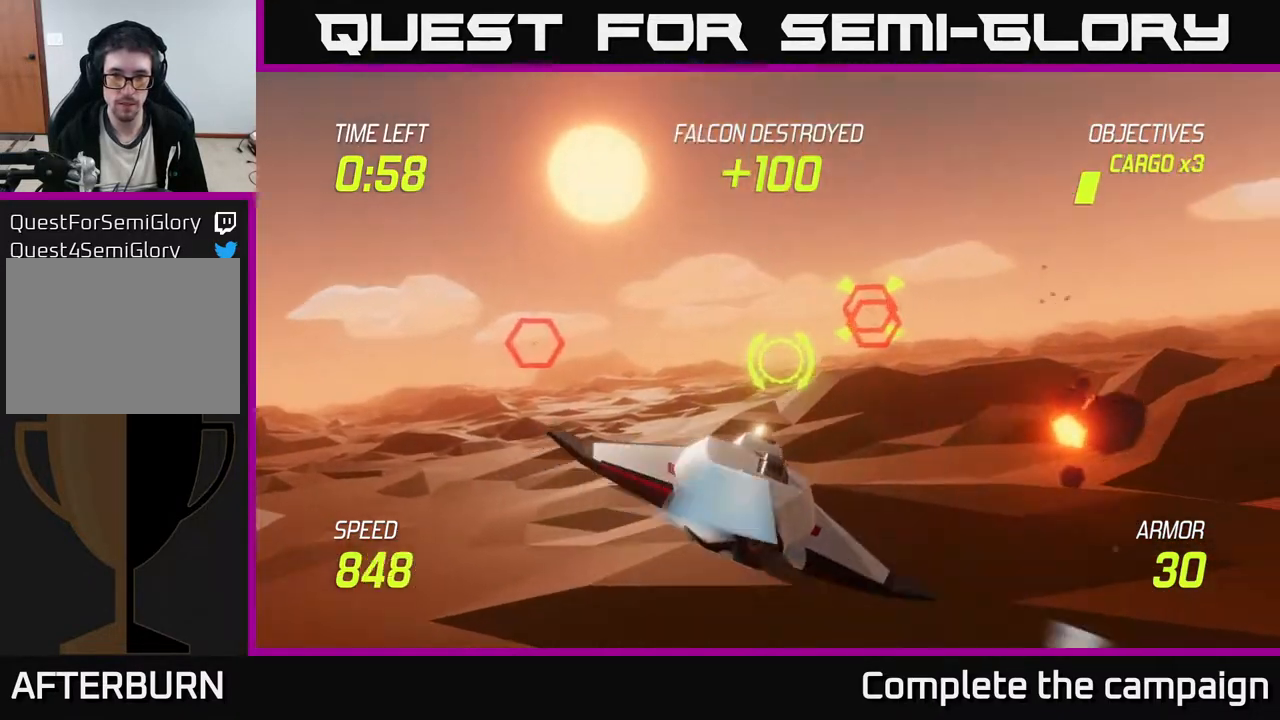
{"buttons": ["R2"], "left_stick": "center", "events": [[183, "R2", "down"], [183, "left_stick", "center"], [300, "R2", "up"], [417, "R2", "down"]]}
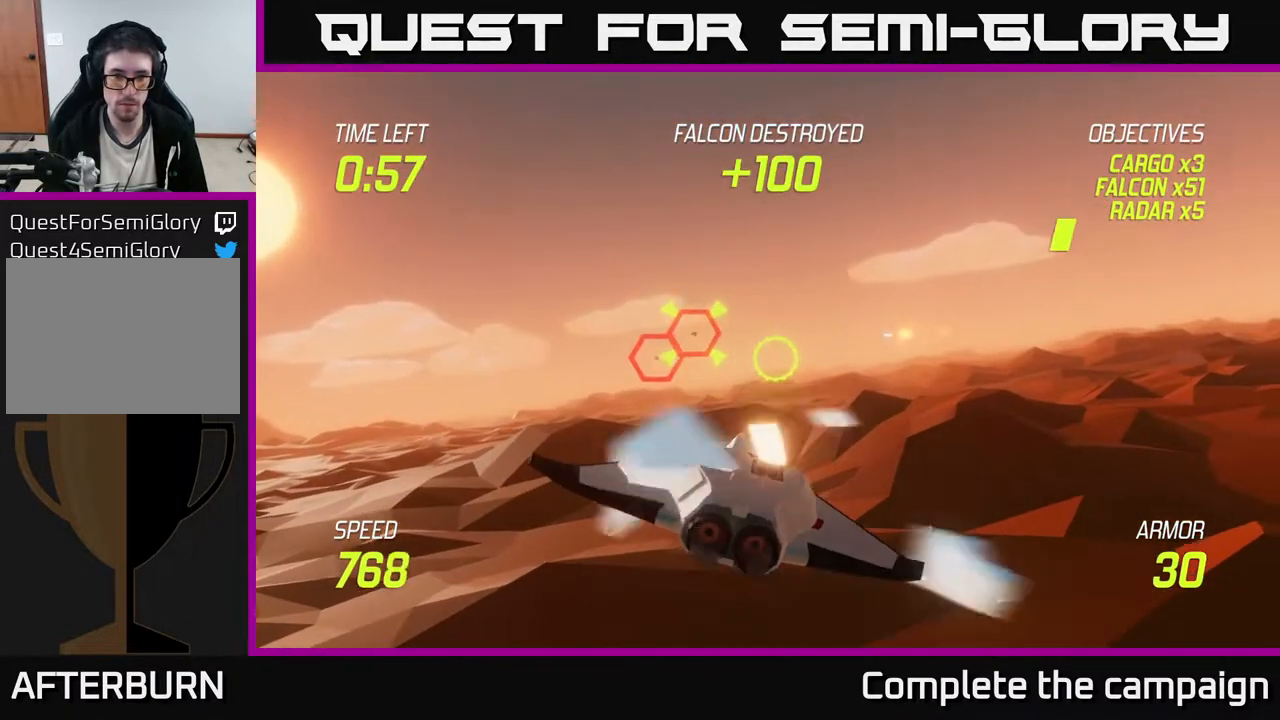
{"buttons": [], "left_stick": "center", "events": [[17, "R2", "up"], [100, "left_stick", "right"], [333, "left_stick", "center"]]}
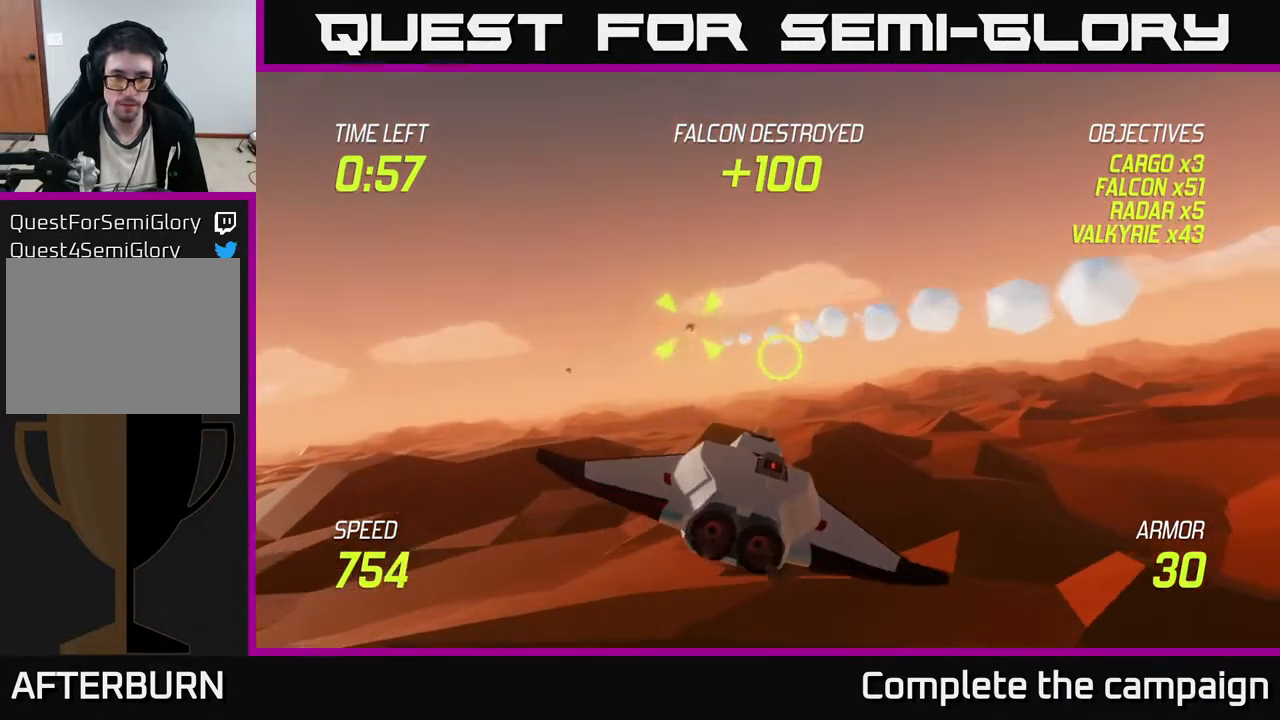
{"buttons": [], "left_stick": "down-right", "events": [[200, "left_stick", "up"], [350, "left_stick", "center"], [450, "left_stick", "down-right"]]}
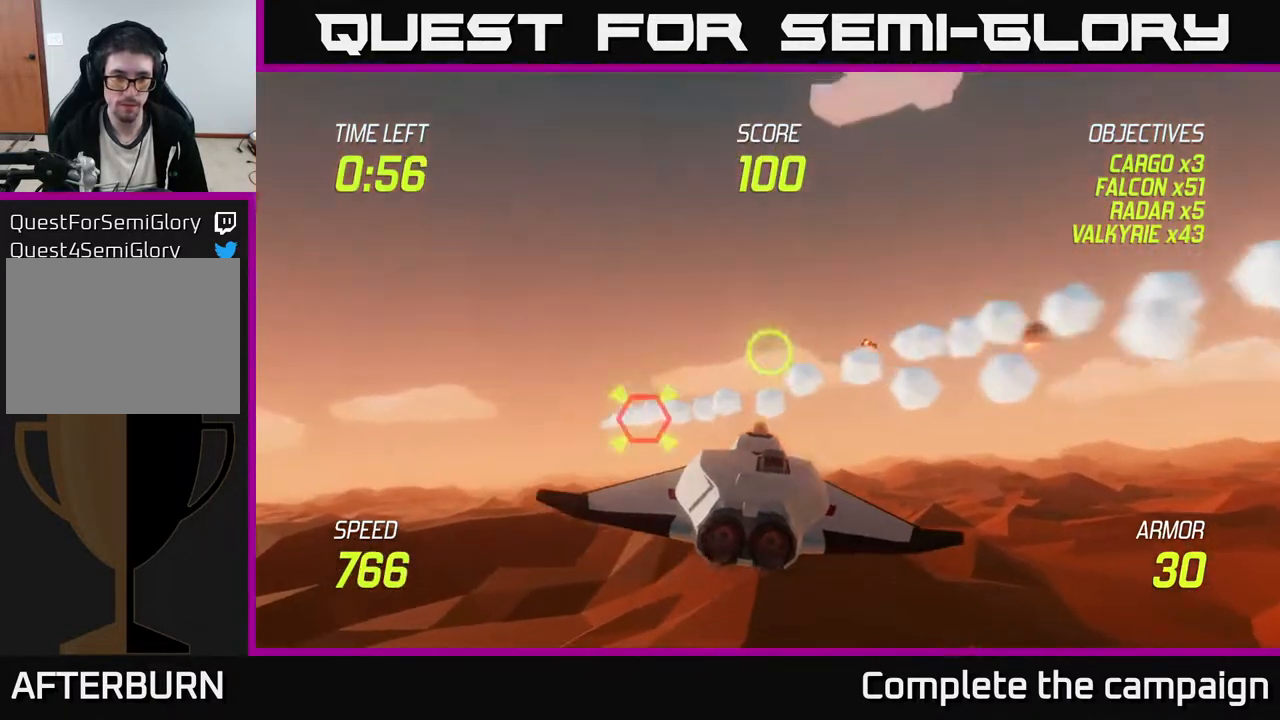
{"buttons": [], "left_stick": "right", "events": [[17, "R2", "down"], [33, "left_stick", "down"], [133, "R2", "up"], [183, "left_stick", "right"], [367, "L2", "down"], [500, "L2", "up"]]}
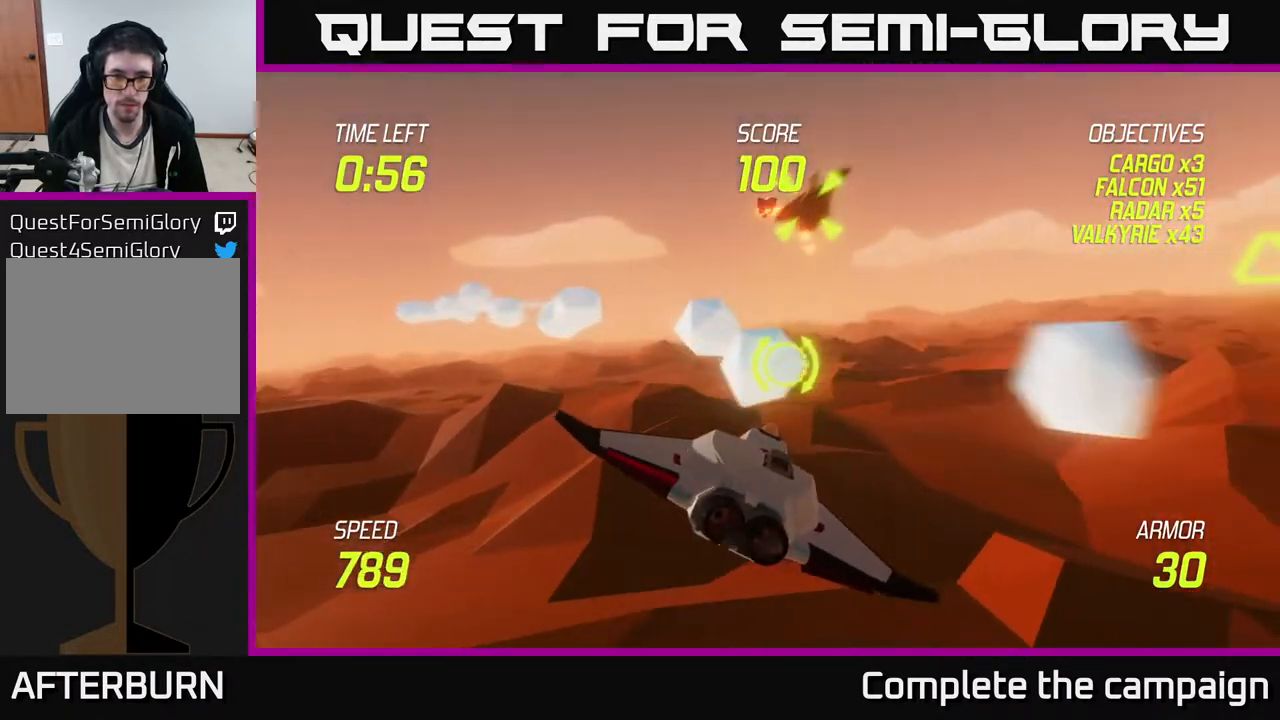
{"buttons": [], "left_stick": "up-right", "events": [[83, "left_stick", "up-right"]]}
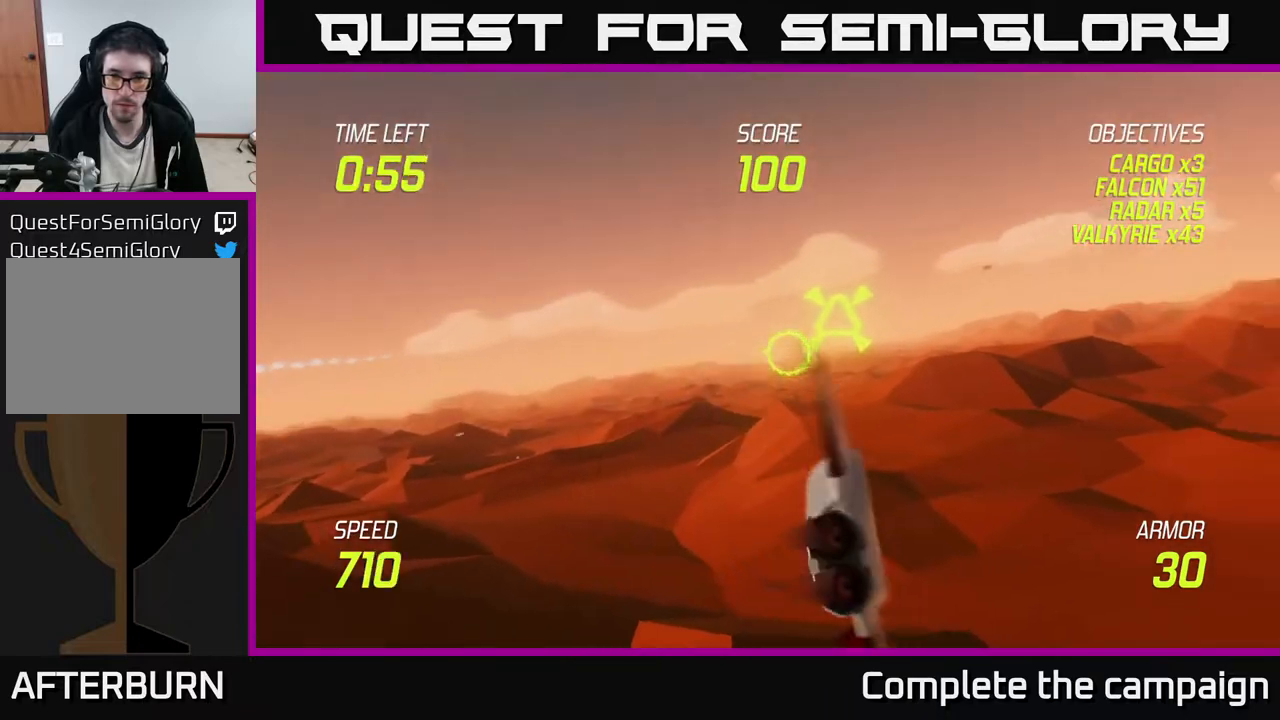
{"buttons": [], "left_stick": "left", "events": [[367, "R2", "down"], [417, "left_stick", "left"], [450, "R2", "up"]]}
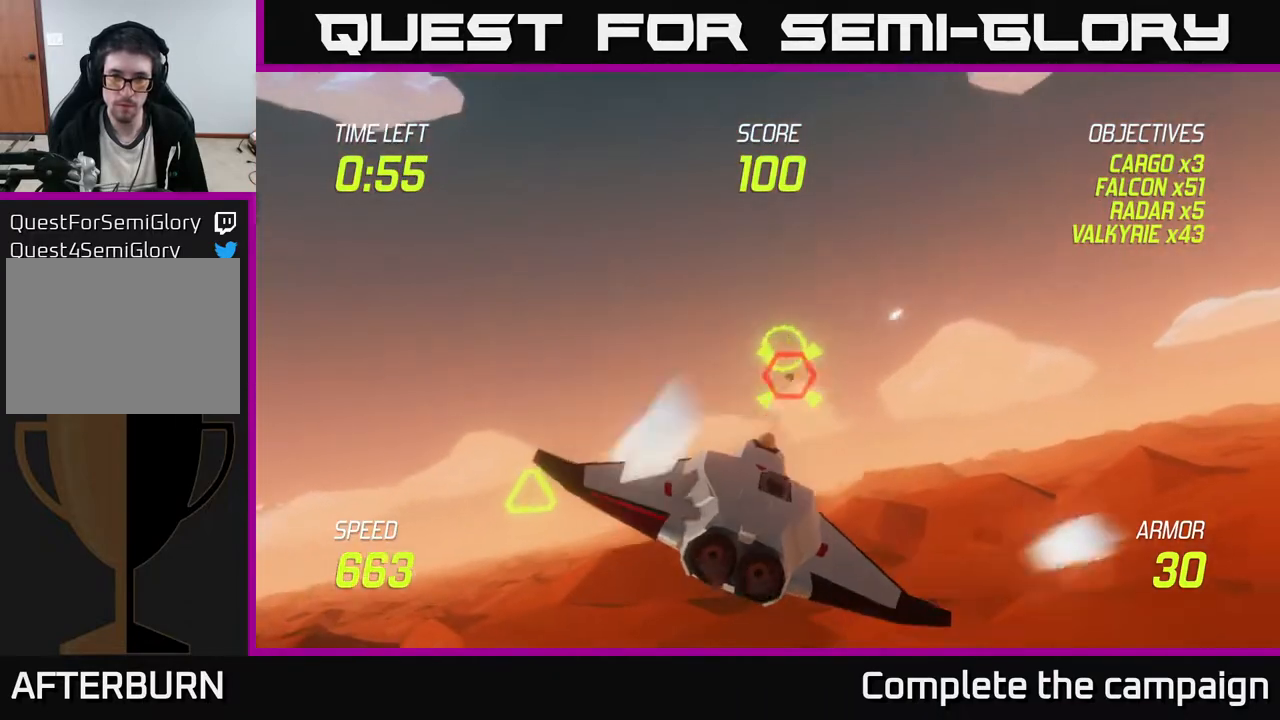
{"buttons": [], "left_stick": "right", "events": [[17, "left_stick", "down-right"], [67, "left_stick", "right"], [117, "R2", "down"], [217, "R2", "up"], [250, "L2", "down"], [350, "L2", "up"]]}